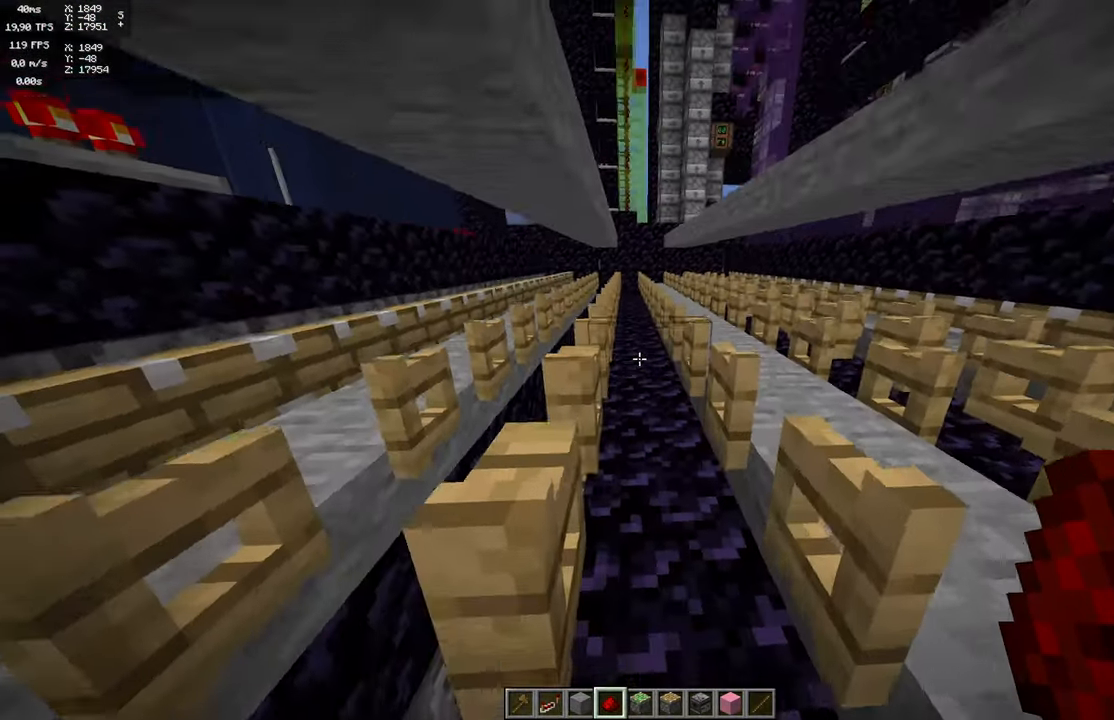
Gameplay with keyboard and mouse; each line is a JSON object with the keys and mouse buttons held at the frame after it. "events" lists presses ("down") and releases ("up") of "a", "d", "s", "space", "w", "mouse_left" and "mouse_right" between this image and that frame as [ms after this image, input, new state], when the widget could be followed in between. "mouse_left", "mouse_right" = the "left", "right" buttons of the "mouse" list. No other keys are recorded. Fast repeated clicks can show as one long hold. Mouse movement is not recorded.
{"keys": ["a"], "mouse": [], "events": [[283, "a", "down"]]}
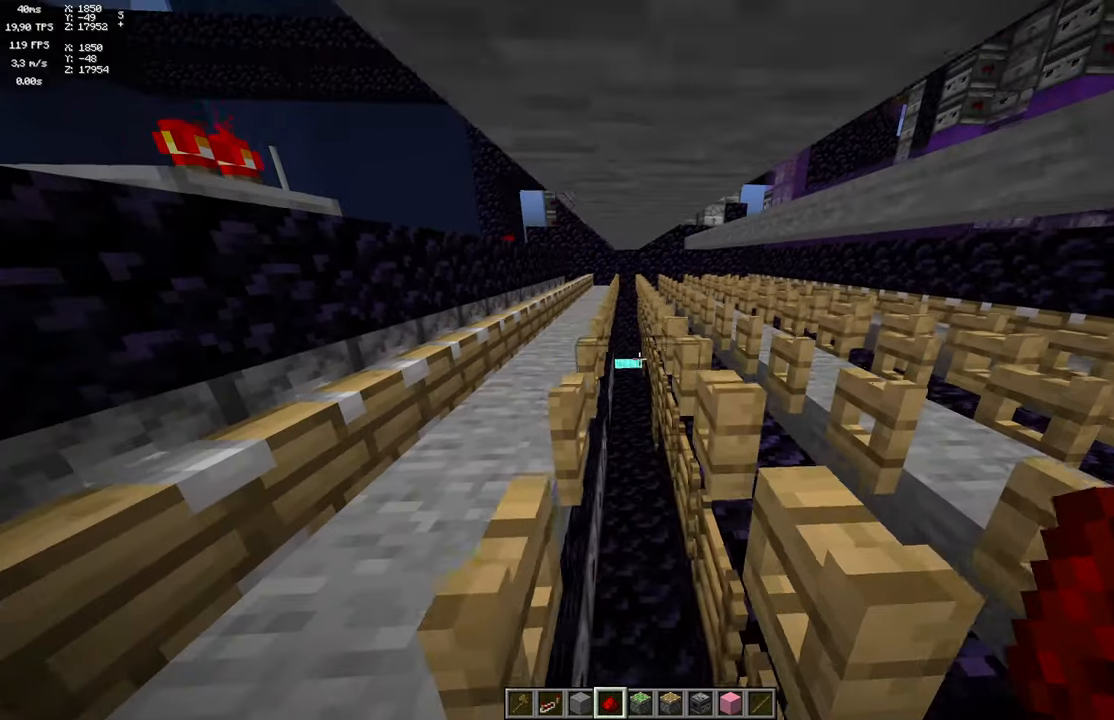
{"keys": [], "mouse": [], "events": [[50, "space", "down"], [150, "a", "up"], [366, "space", "up"]]}
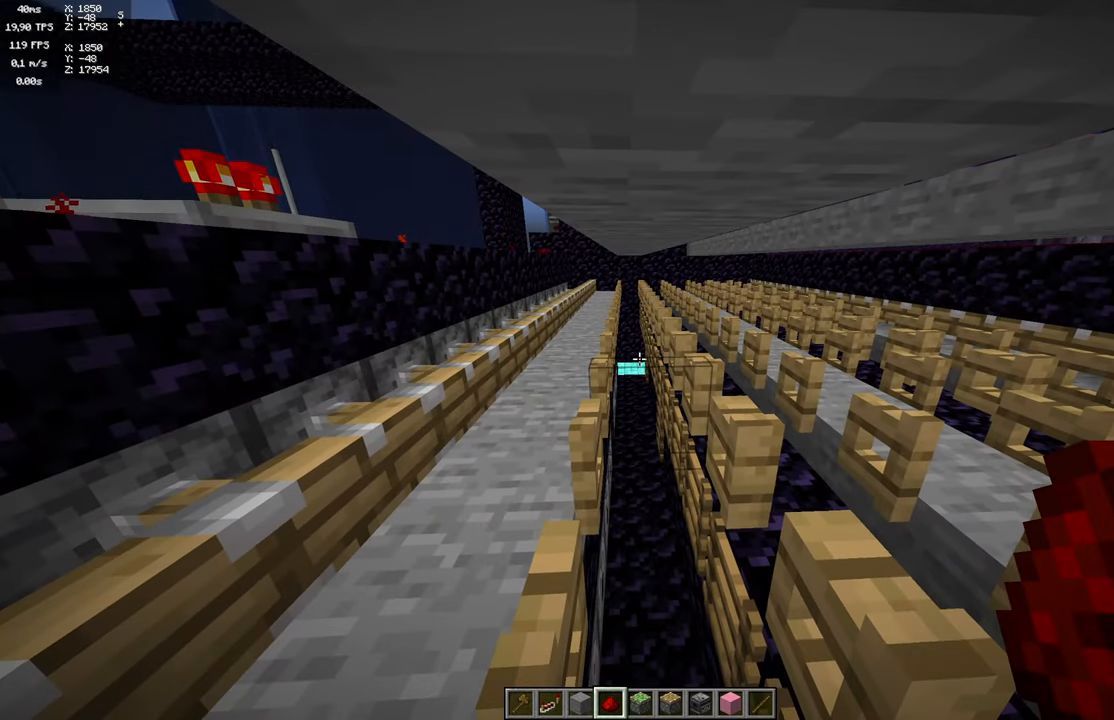
{"keys": ["w"], "mouse": [], "events": [[216, "d", "down"], [283, "w", "down"], [400, "d", "up"]]}
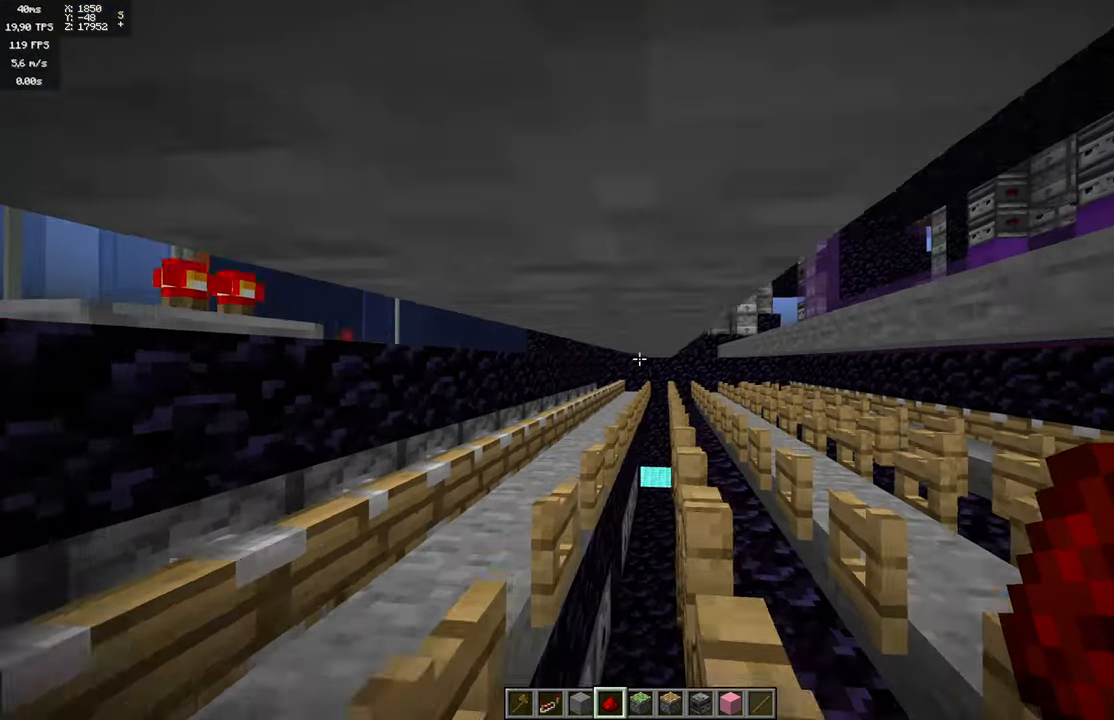
{"keys": ["w"], "mouse": []}
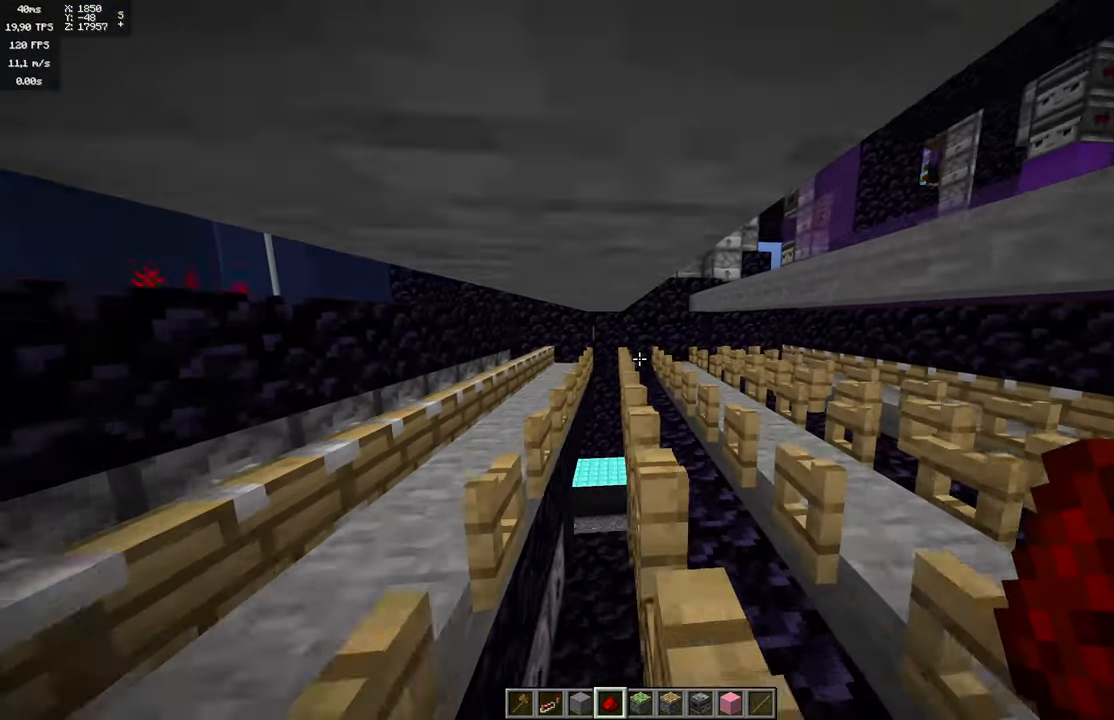
{"keys": ["w"], "mouse": [], "events": []}
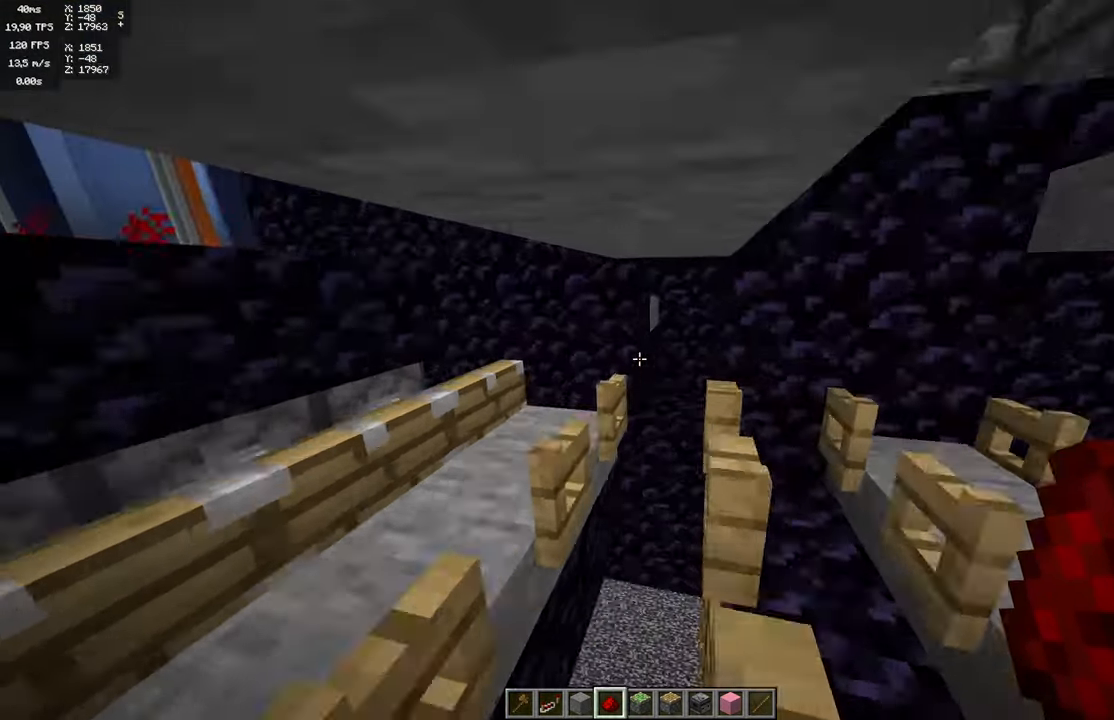
{"keys": [], "mouse": [], "events": [[200, "w", "up"]]}
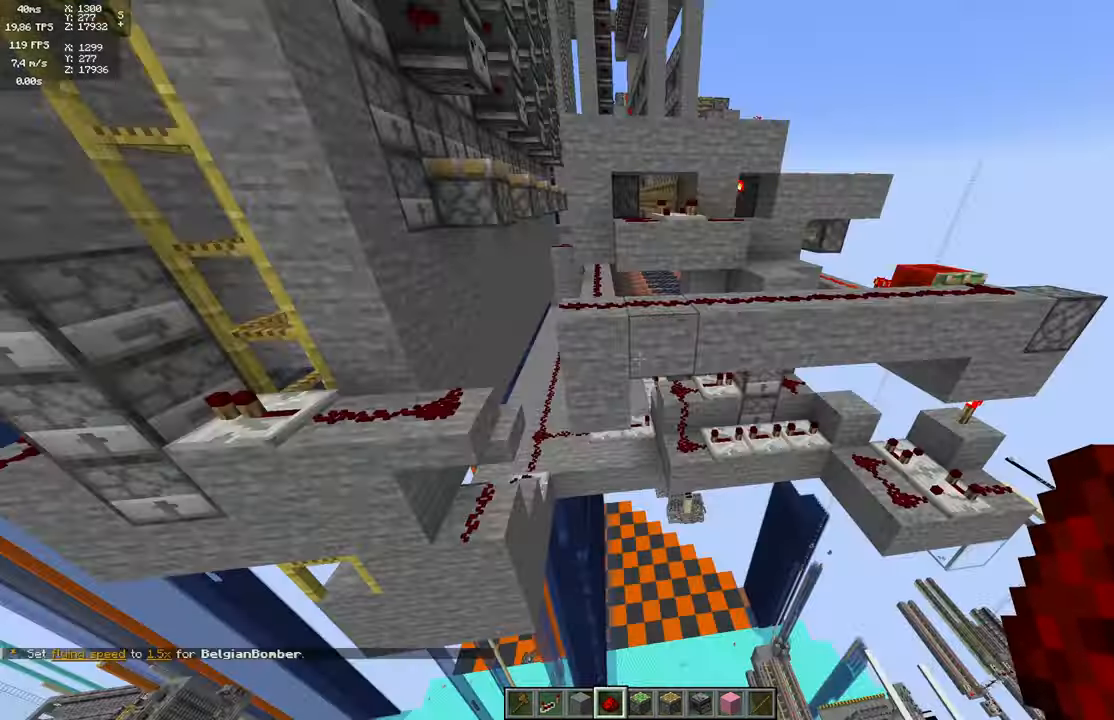
{"keys": ["w"], "mouse": [], "events": [[150, "space", "down"], [200, "w", "down"], [383, "space", "up"]]}
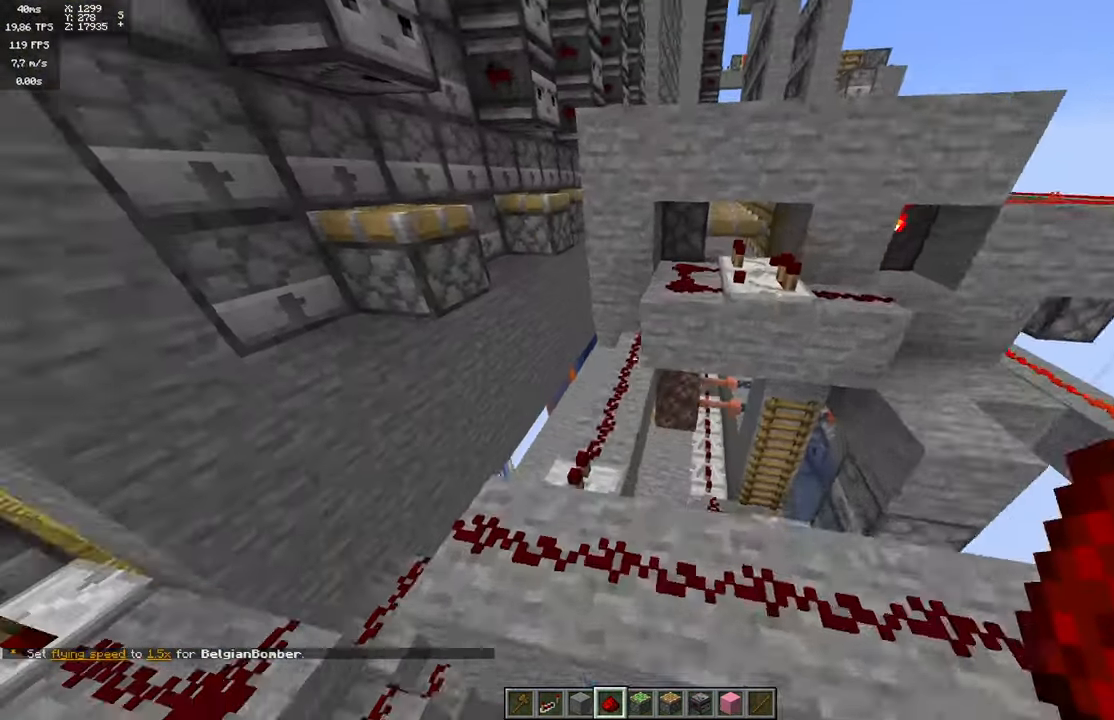
{"keys": [], "mouse": [], "events": [[166, "w", "up"]]}
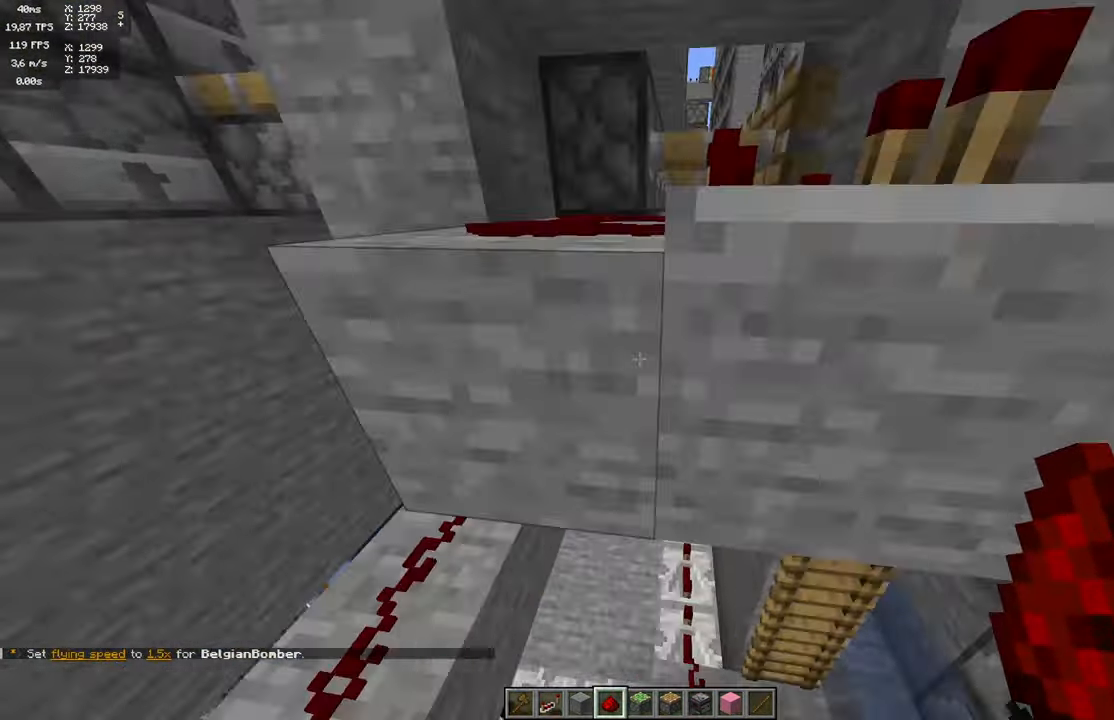
{"keys": ["w"], "mouse": [], "events": [[266, "w", "down"]]}
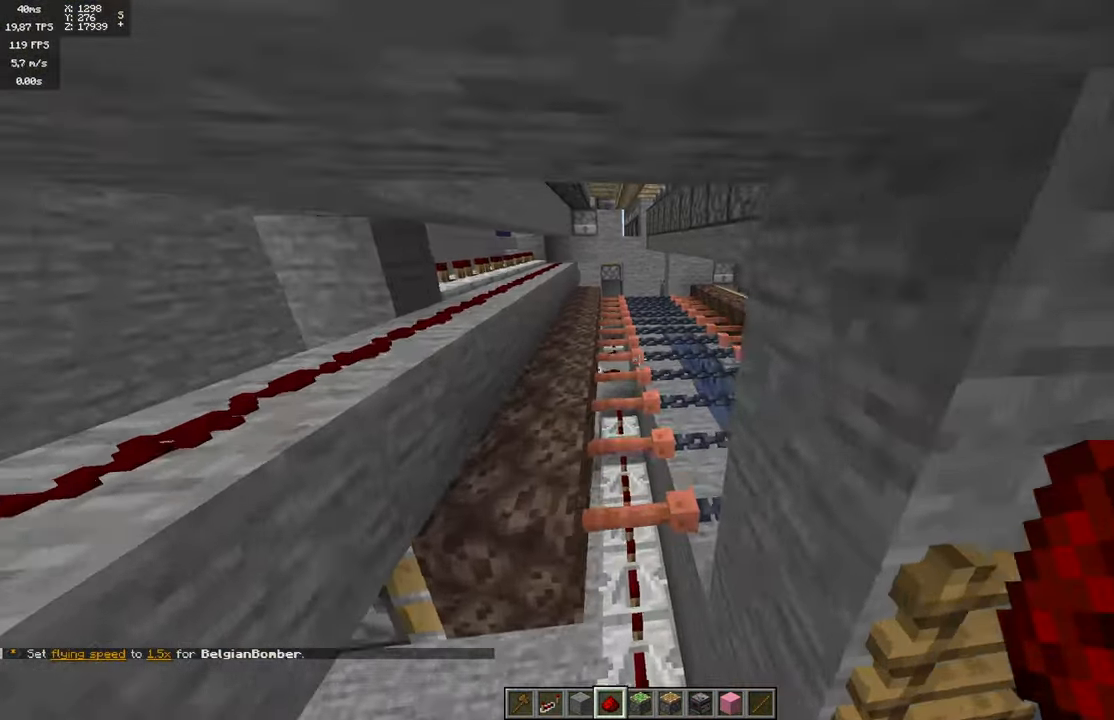
{"keys": ["d"], "mouse": [], "events": [[200, "w", "up"], [483, "d", "down"]]}
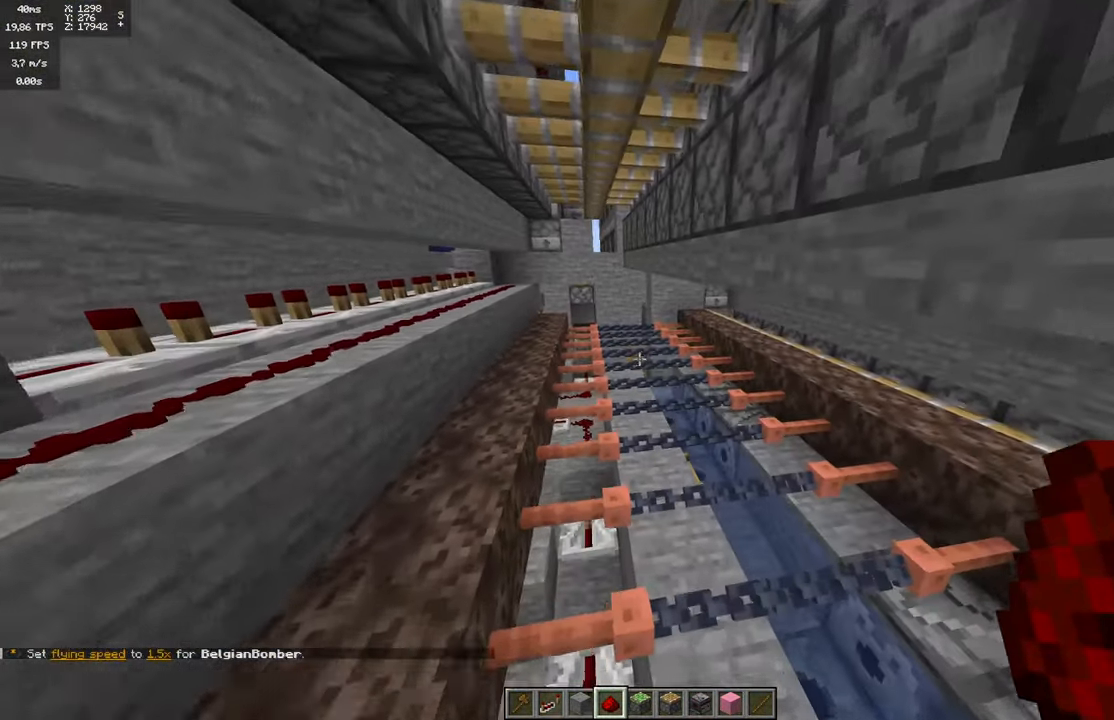
{"keys": [], "mouse": [], "events": [[83, "d", "up"]]}
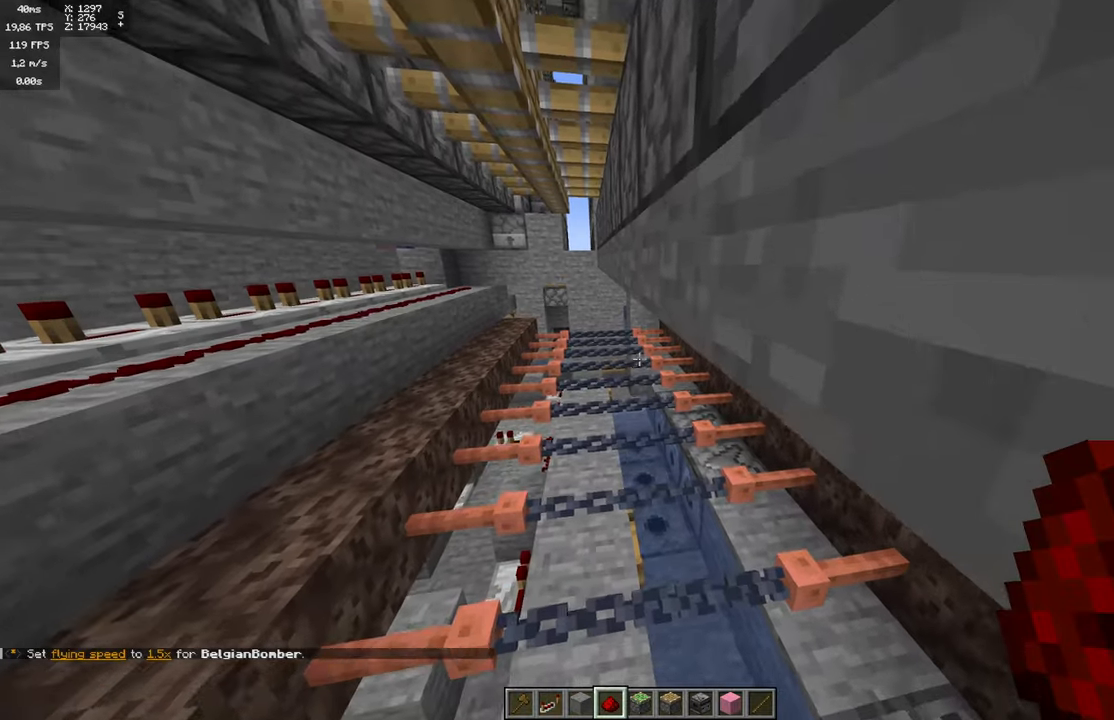
{"keys": [], "mouse": [], "events": []}
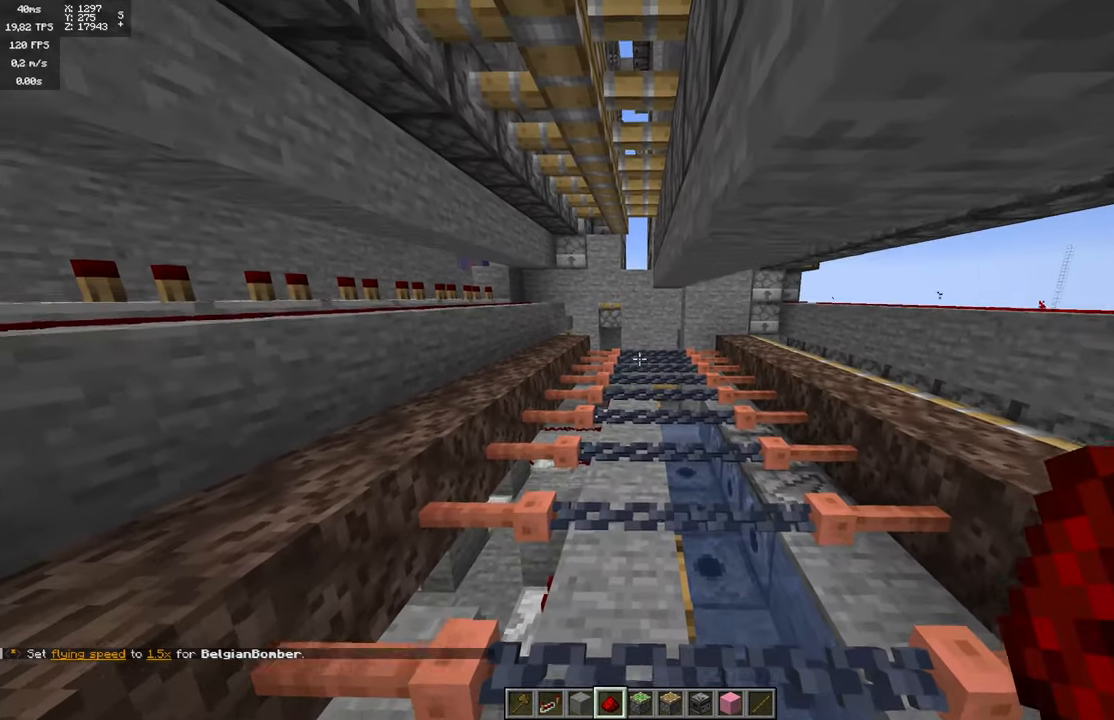
{"keys": ["d"], "mouse": [], "events": [[350, "d", "down"]]}
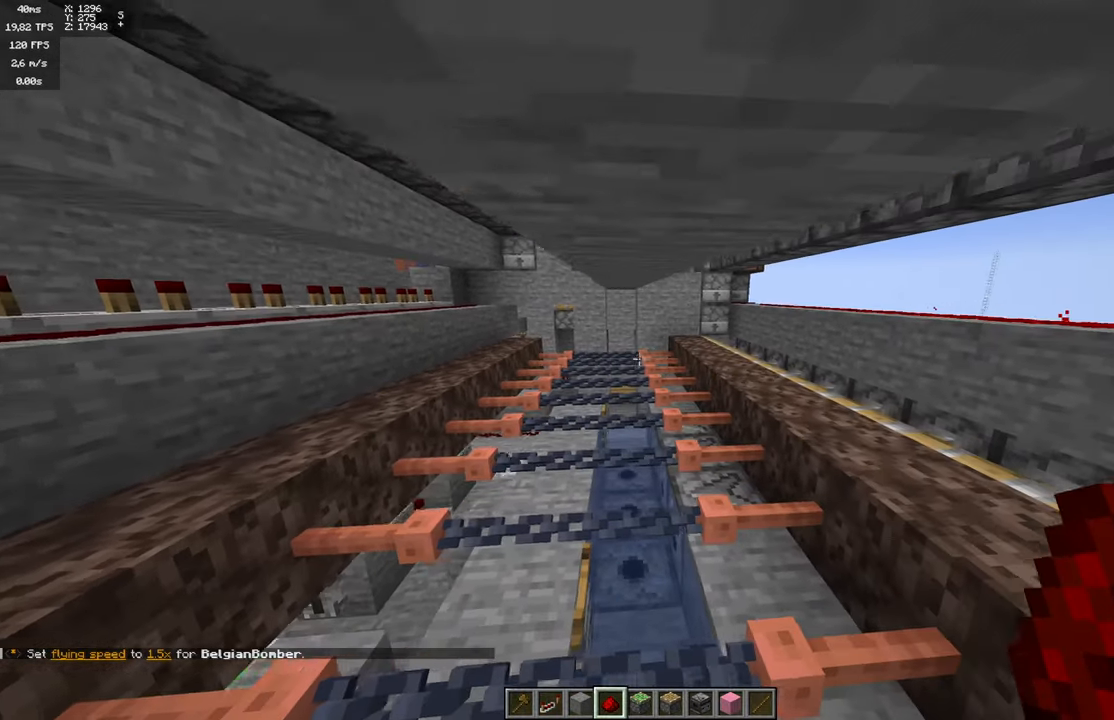
{"keys": [], "mouse": [], "events": [[33, "d", "up"]]}
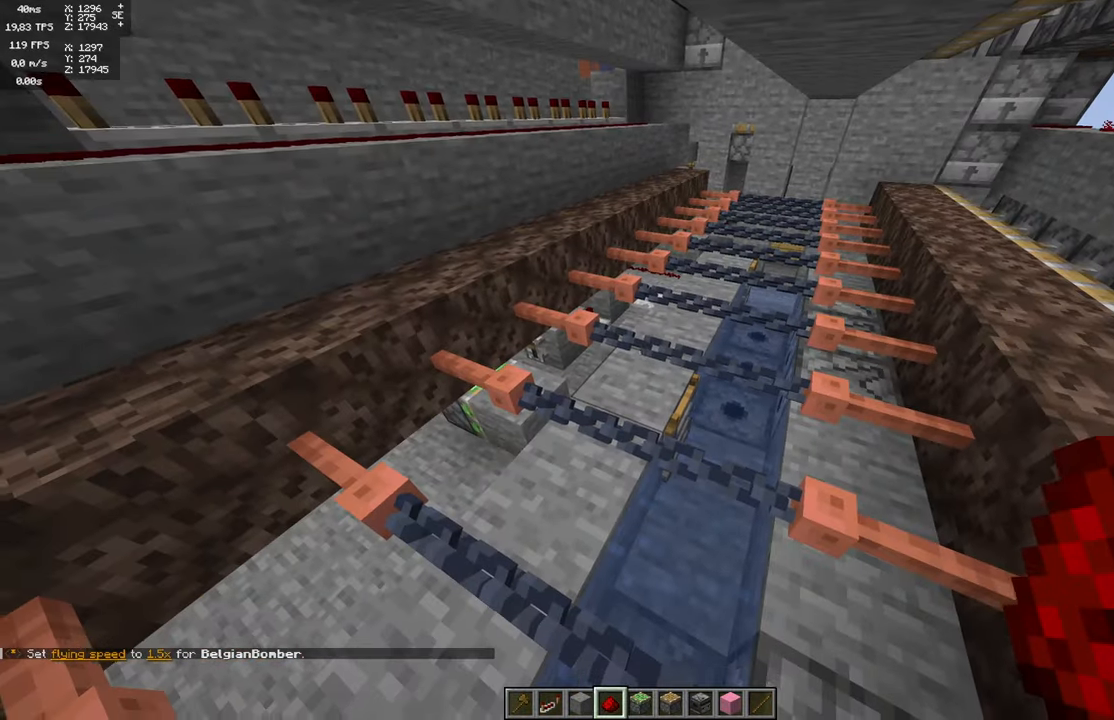
{"keys": [], "mouse": [], "events": []}
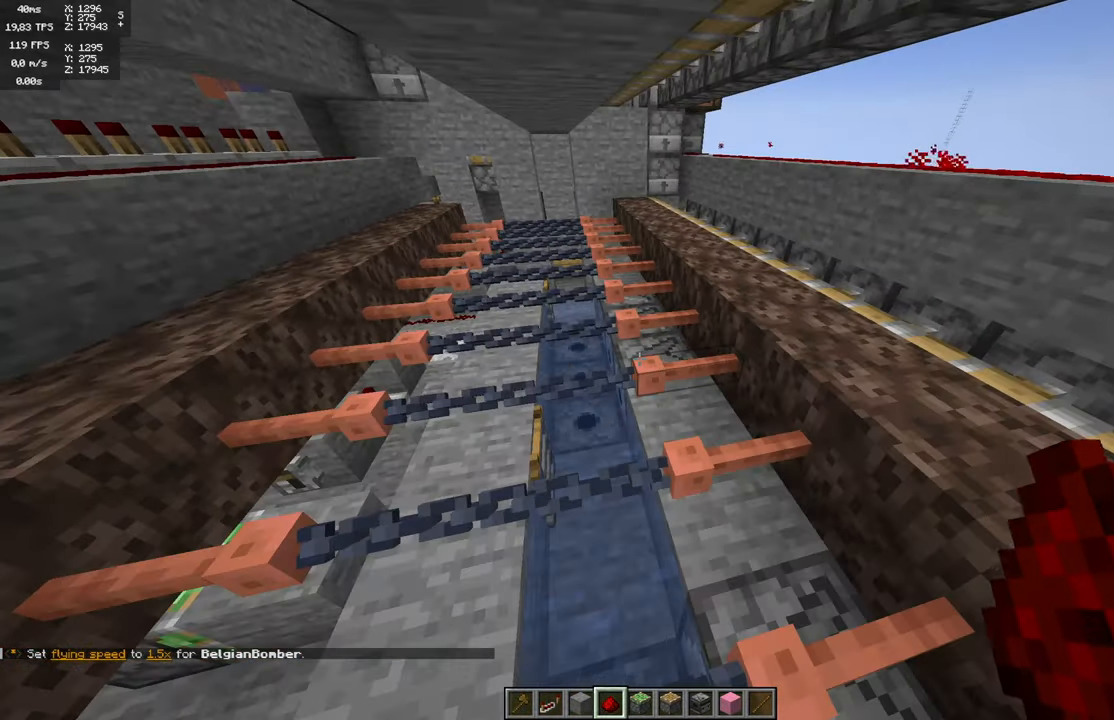
{"keys": ["w"], "mouse": [], "events": [[467, "w", "down"]]}
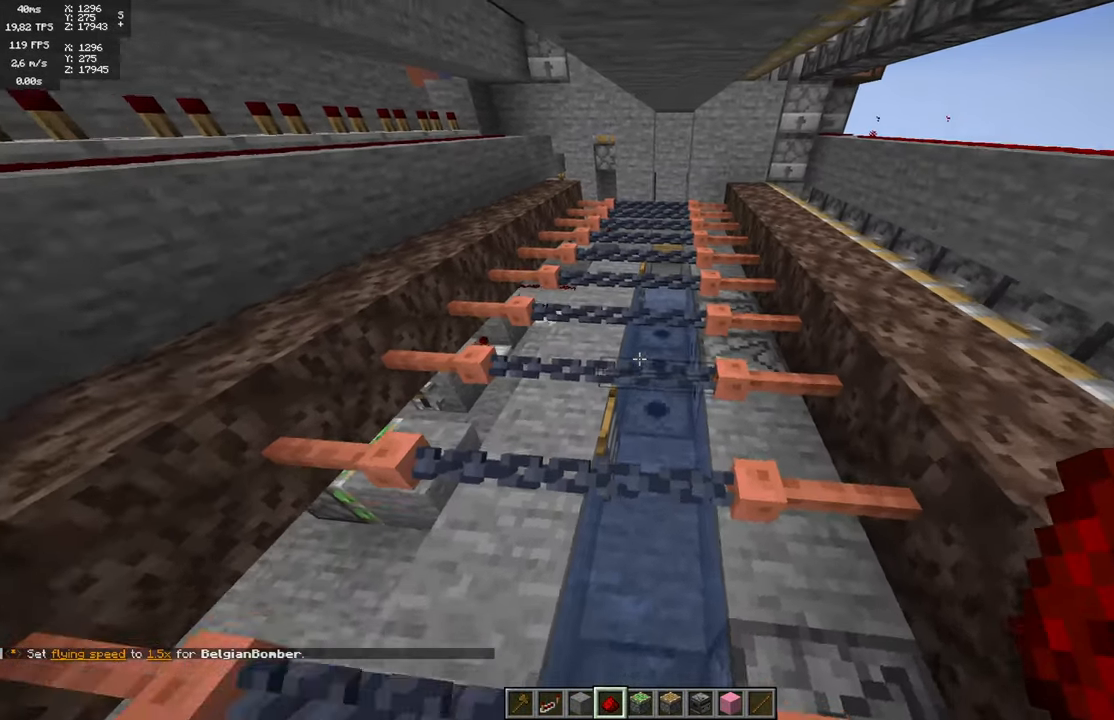
{"keys": ["w"], "mouse": [], "events": []}
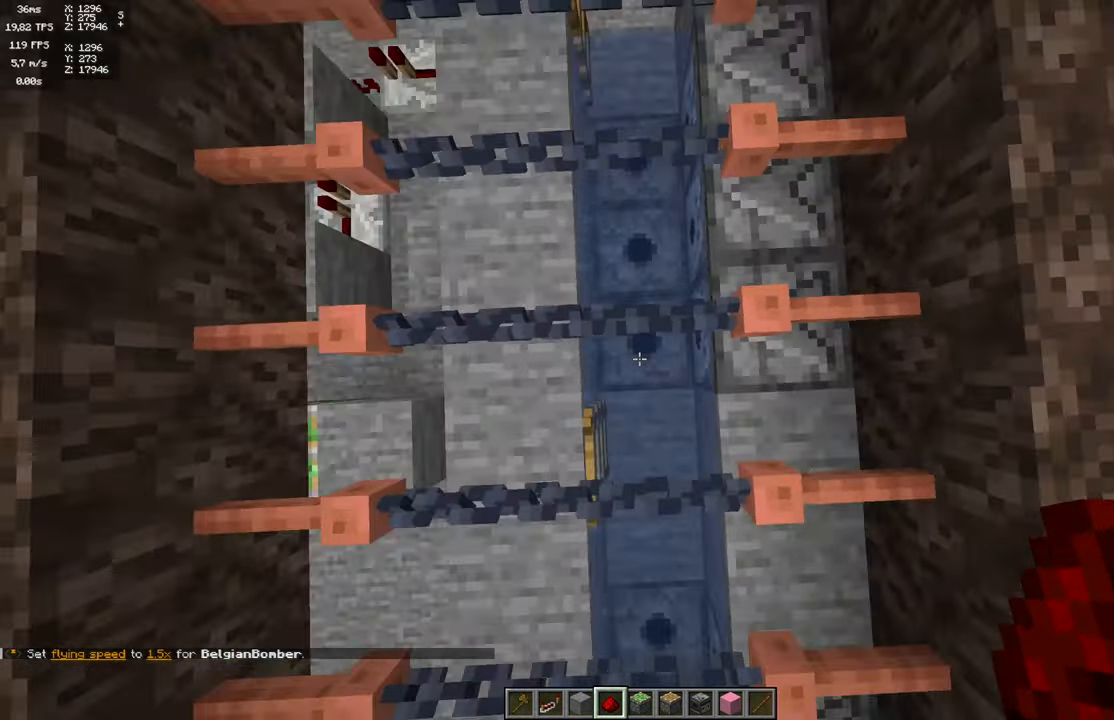
{"keys": ["w"], "mouse": [], "events": []}
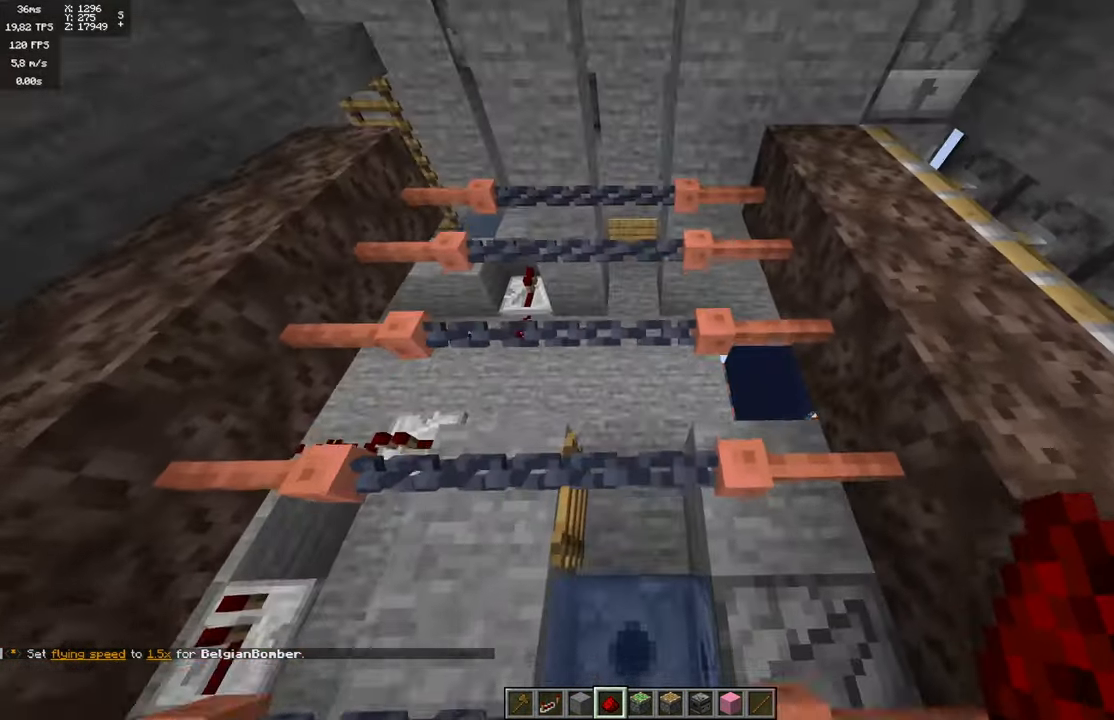
{"keys": [], "mouse": [], "events": [[283, "w", "up"]]}
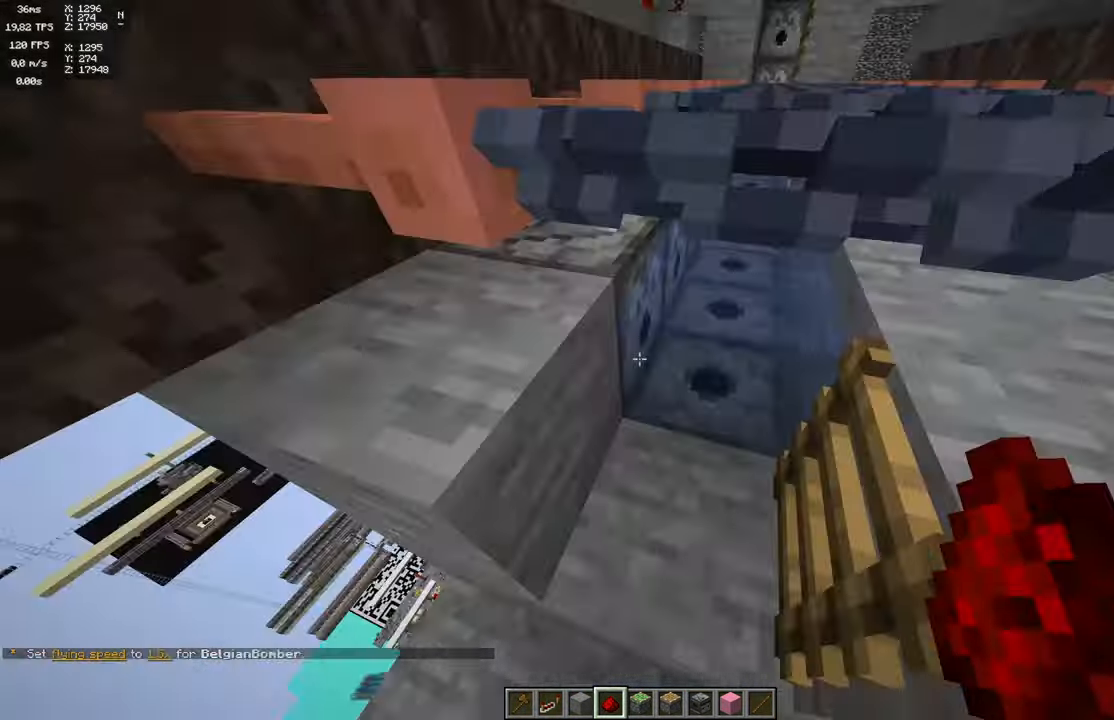
{"keys": [], "mouse": [], "events": []}
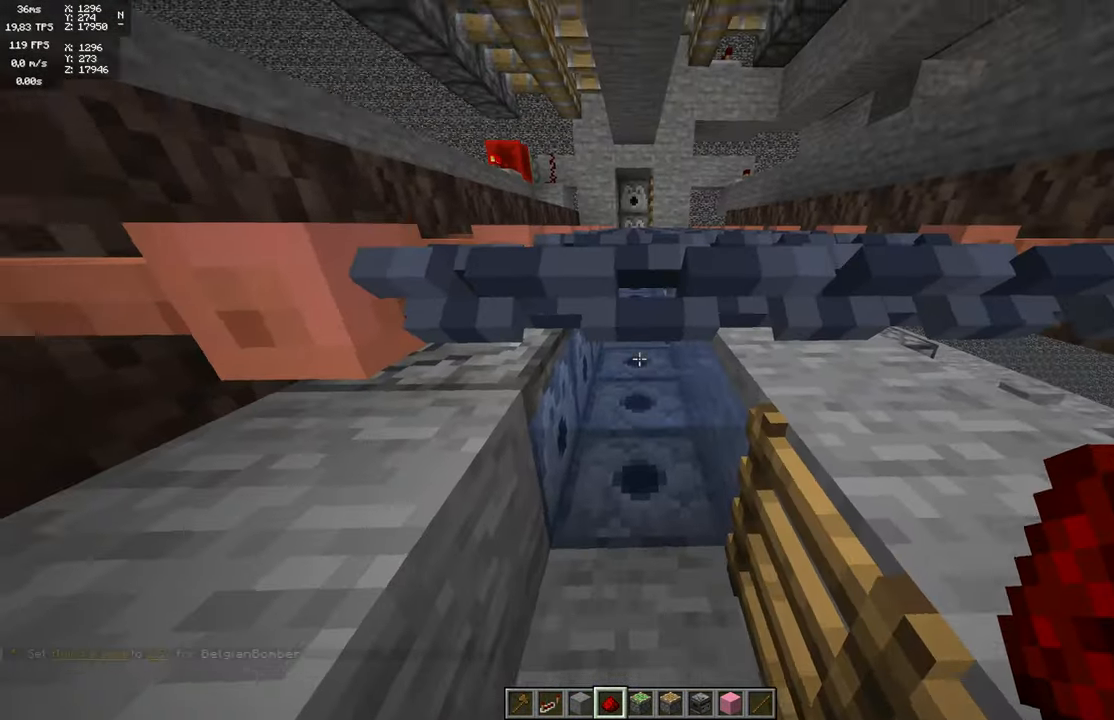
{"keys": [], "mouse": [], "events": []}
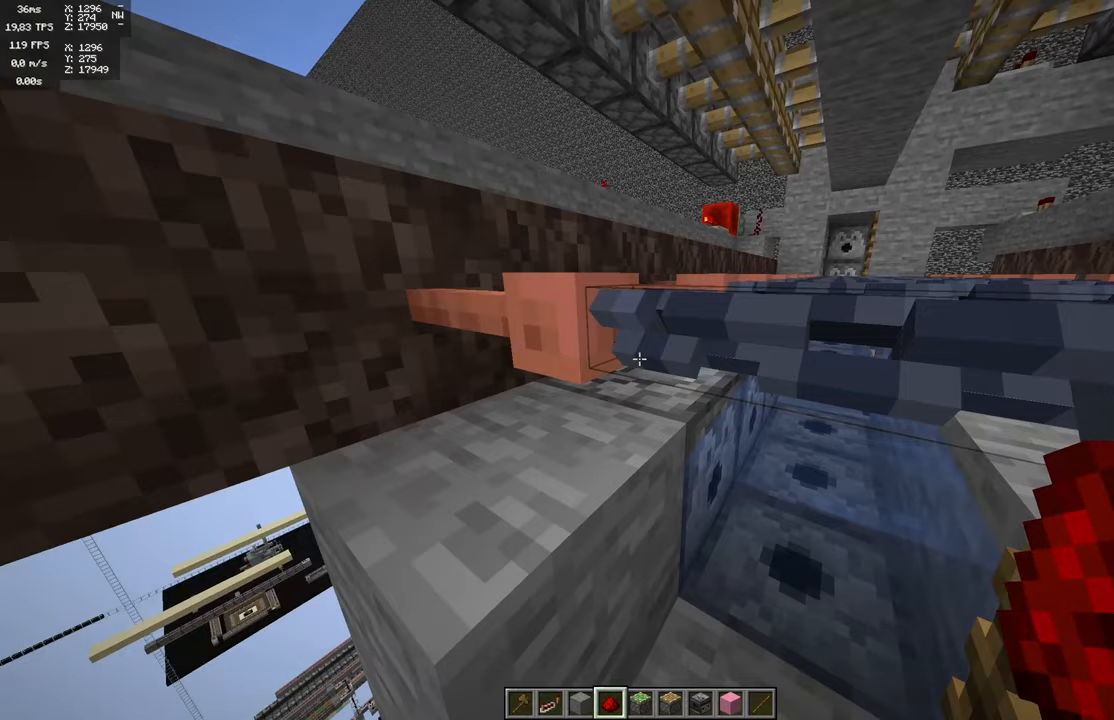
{"keys": [], "mouse": [], "events": []}
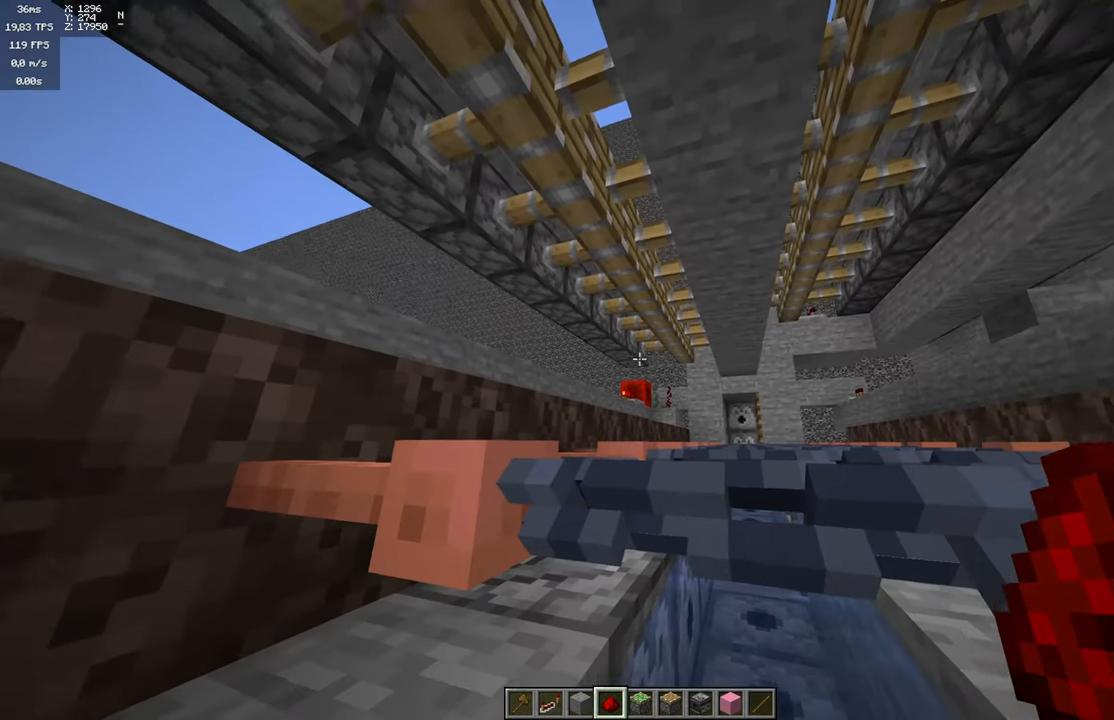
{"keys": ["space"], "mouse": [], "events": [[484, "space", "down"]]}
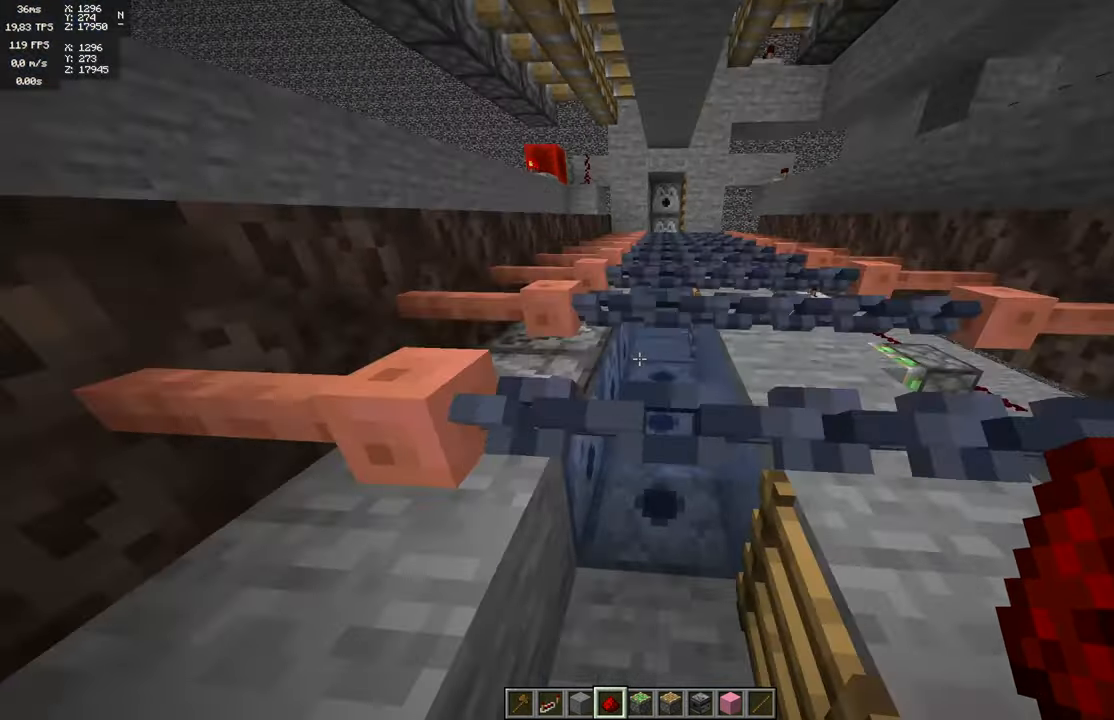
{"keys": ["w"], "mouse": [], "events": [[250, "w", "down"], [367, "space", "up"]]}
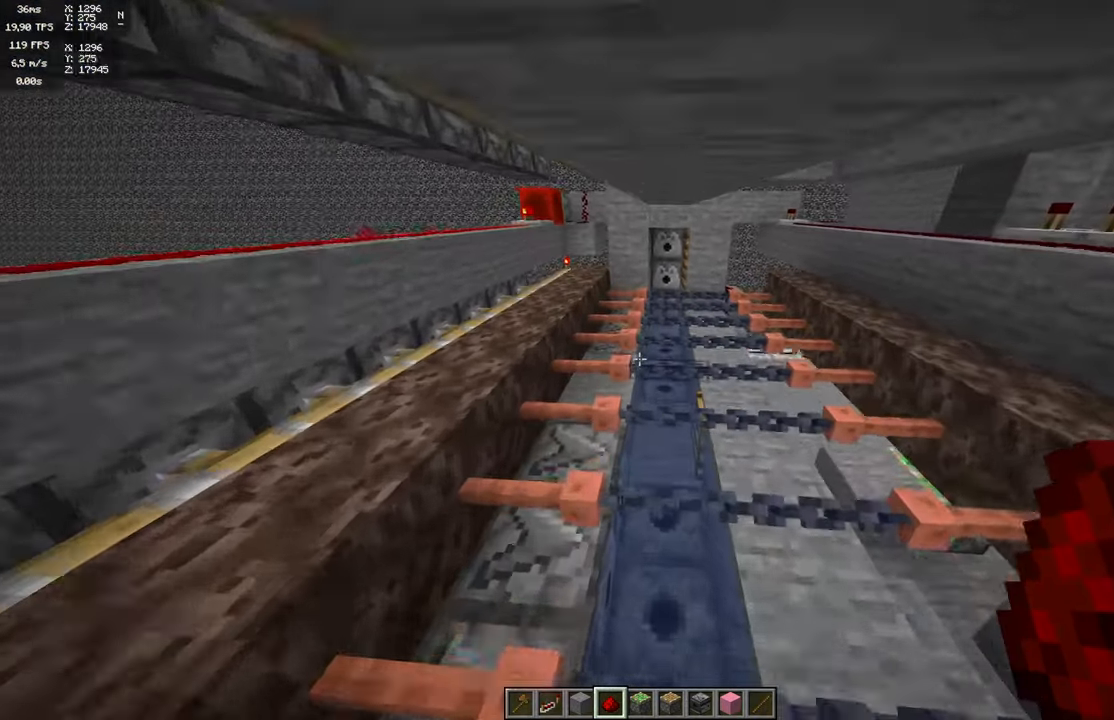
{"keys": [], "mouse": [], "events": [[300, "w", "up"]]}
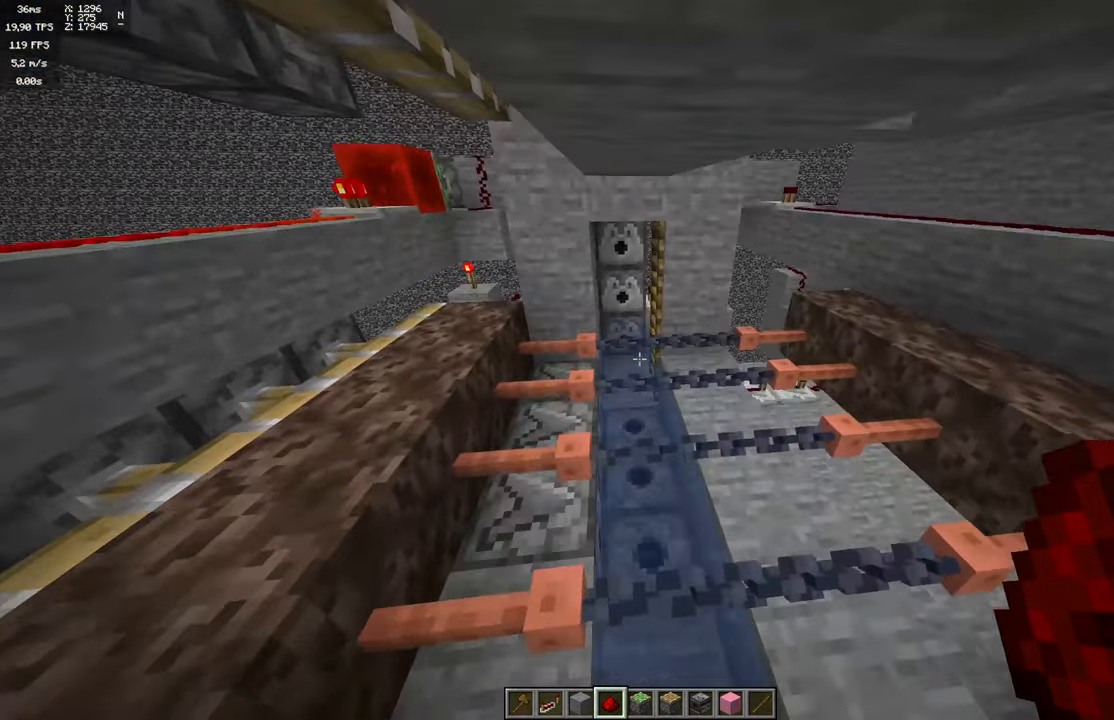
{"keys": [], "mouse": [], "events": [[50, "w", "down"], [300, "w", "up"]]}
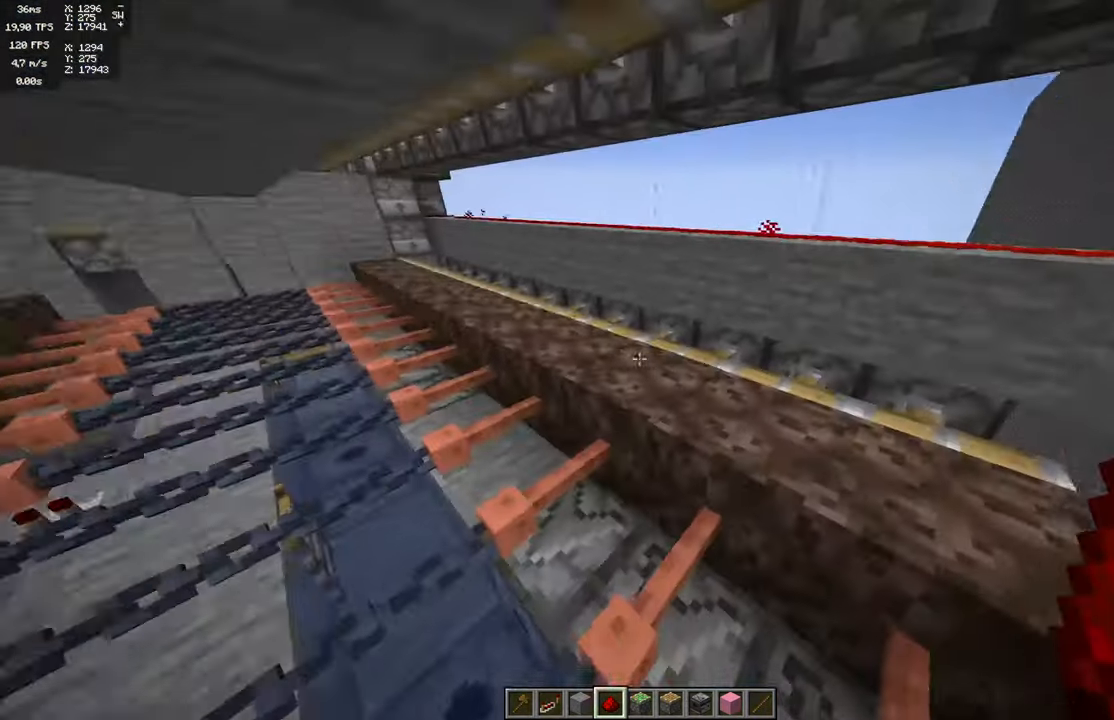
{"keys": ["d", "w"], "mouse": [], "events": [[34, "a", "down"], [167, "a", "up"], [300, "w", "down"], [400, "d", "down"]]}
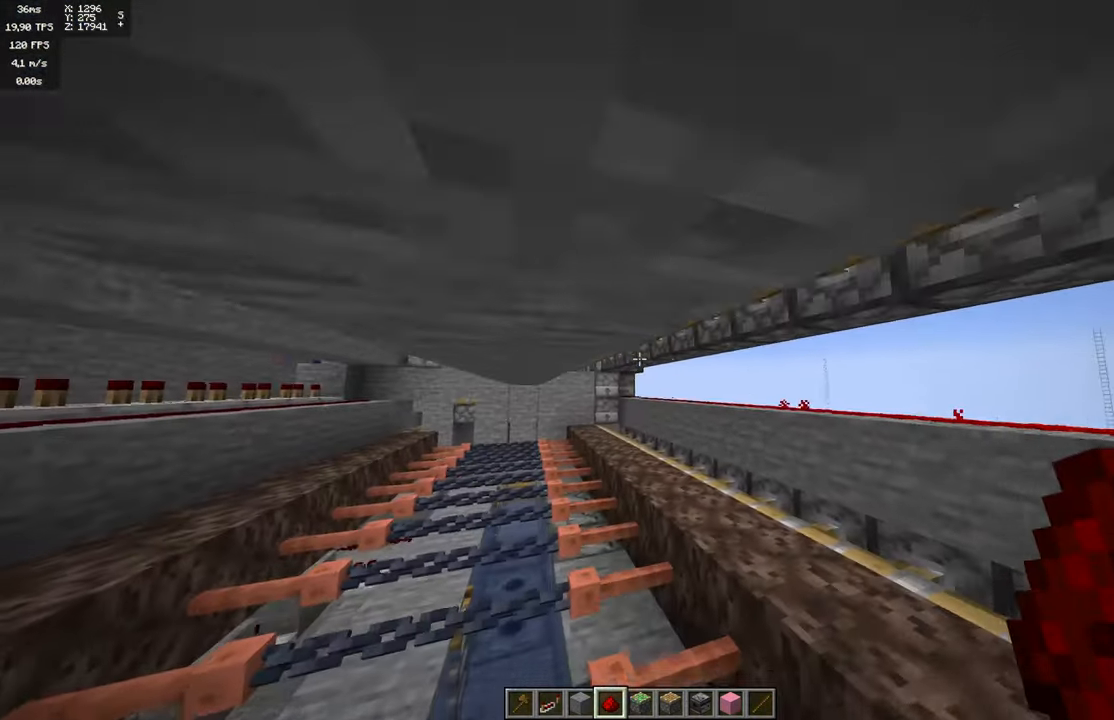
{"keys": [], "mouse": [], "events": [[134, "d", "up"], [134, "w", "up"]]}
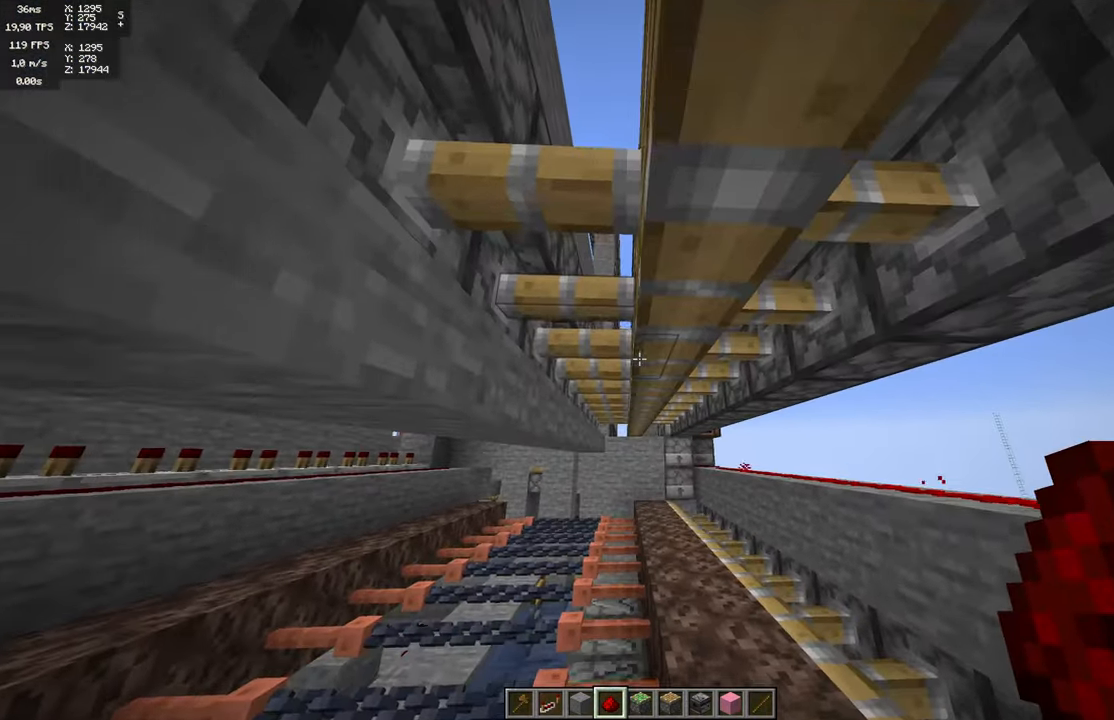
{"keys": [], "mouse": [], "events": [[34, "space", "down"], [134, "space", "up"], [234, "d", "down"], [367, "d", "up"]]}
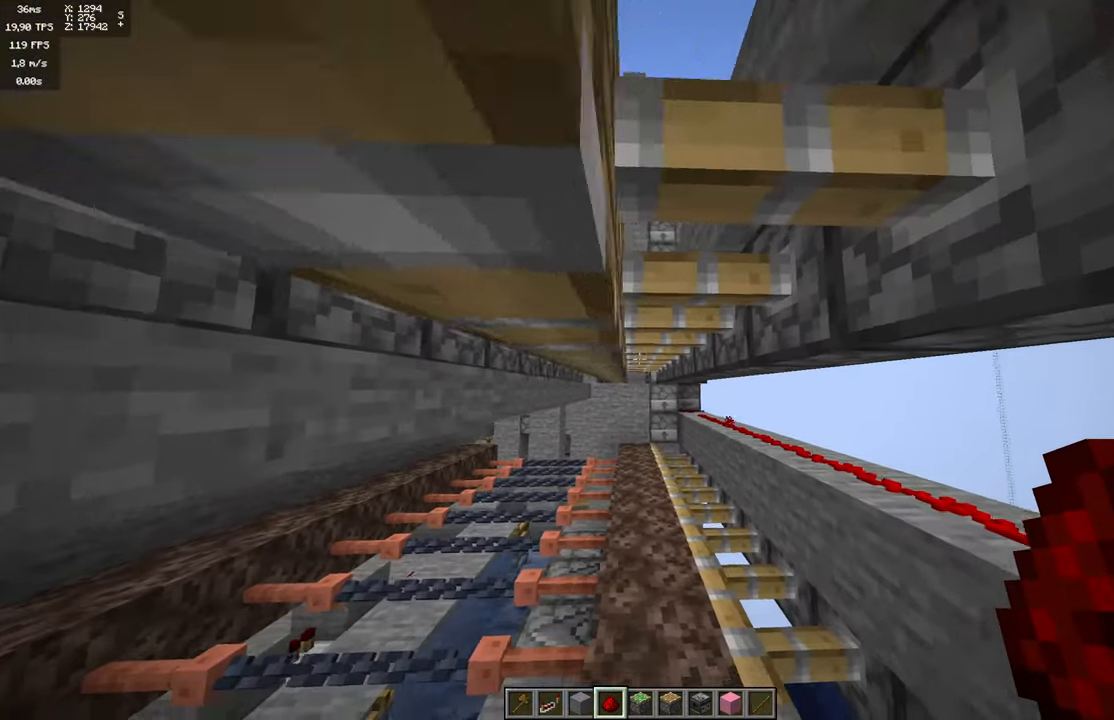
{"keys": [], "mouse": [], "events": []}
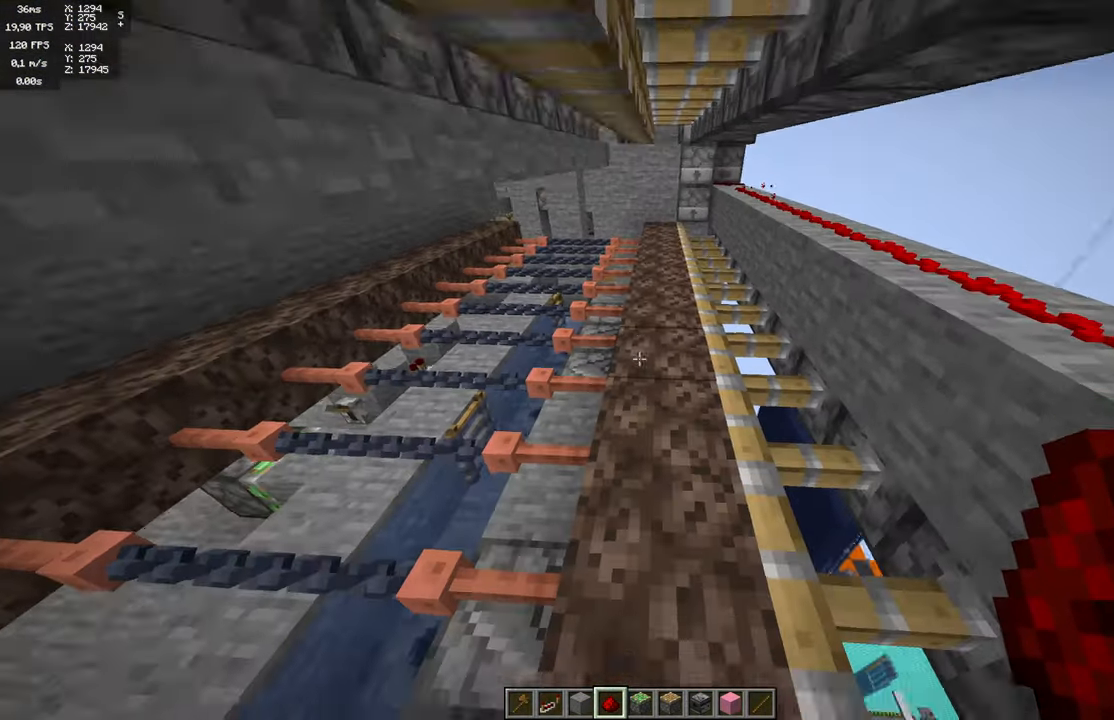
{"keys": ["a"], "mouse": [], "events": [[333, "a", "down"]]}